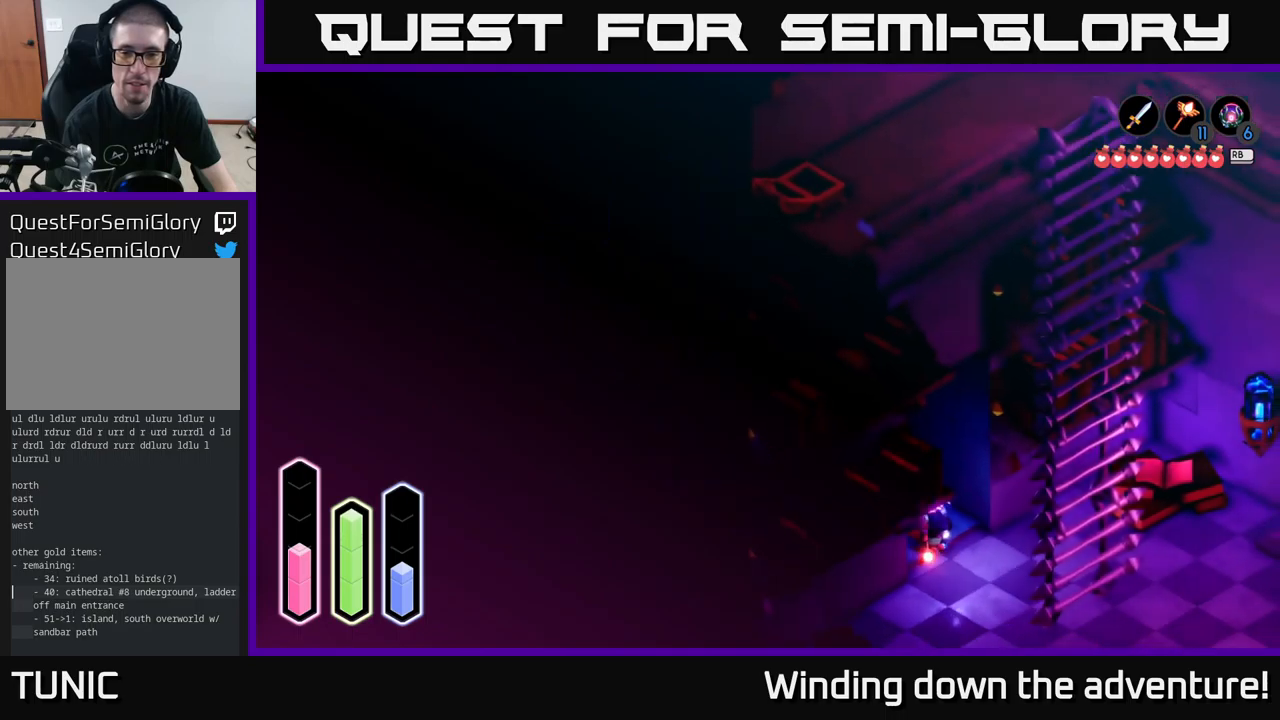
Gameplay with a controller (Xbox layout); each line is a JSON object with the inputs held at the frame after it. "events" lists button and stick changes between this image and that frame as [ms after this image, input, new state], when the widget could be followed in between.
{"buttons": [], "left_stick": "down-right", "right_stick": "center", "events": []}
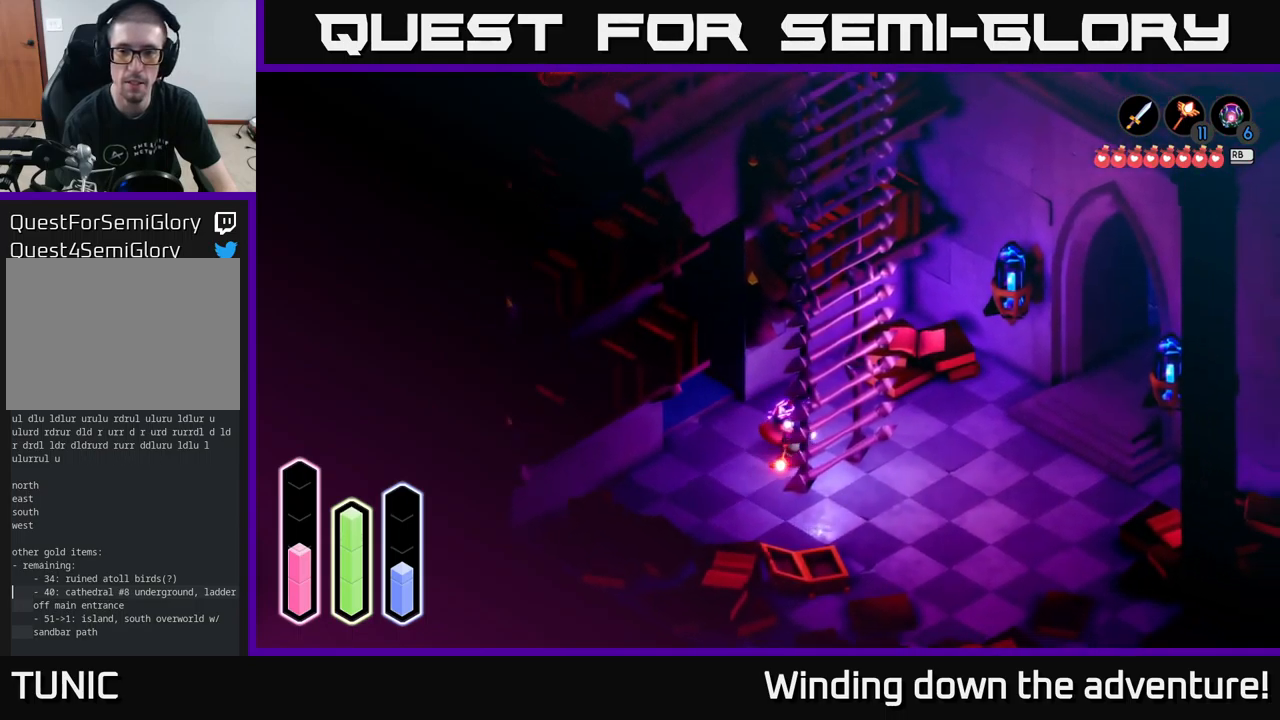
{"buttons": [], "left_stick": "right", "right_stick": "center", "events": [[50, "left_stick", "right"]]}
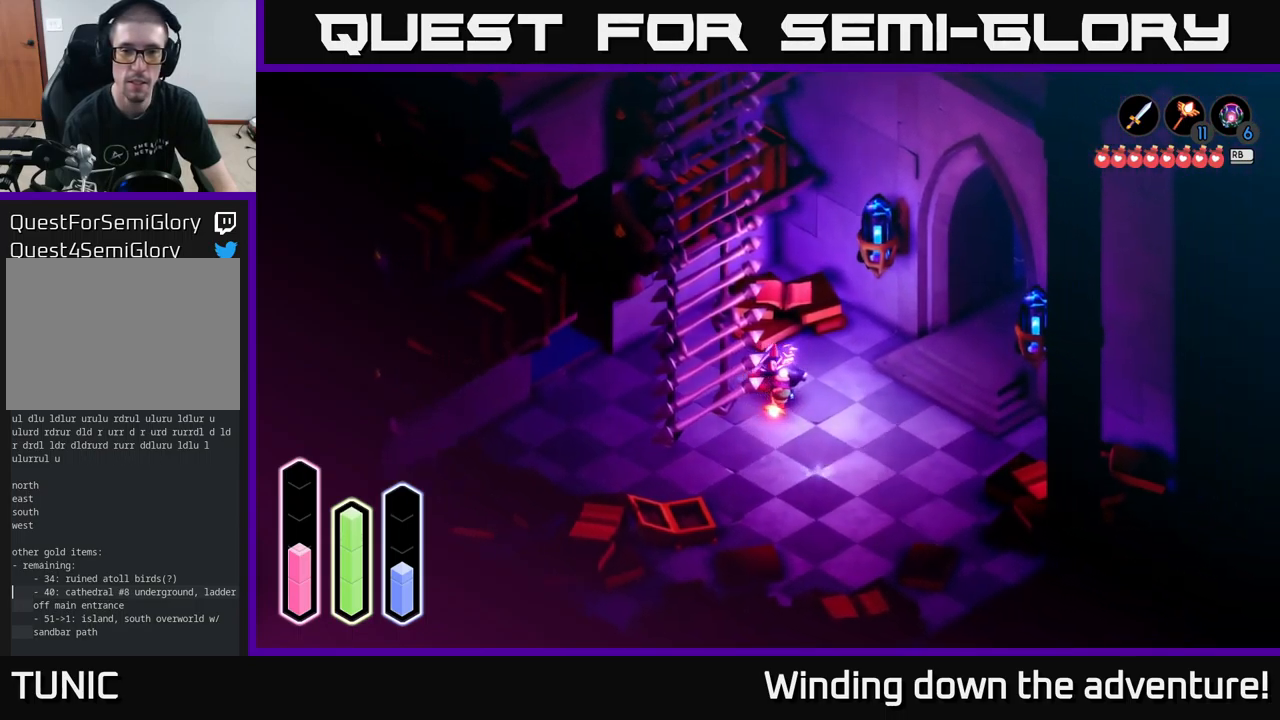
{"buttons": [], "left_stick": "up-right", "right_stick": "center", "events": [[116, "A", "down"], [266, "left_stick", "up-right"], [316, "A", "up"]]}
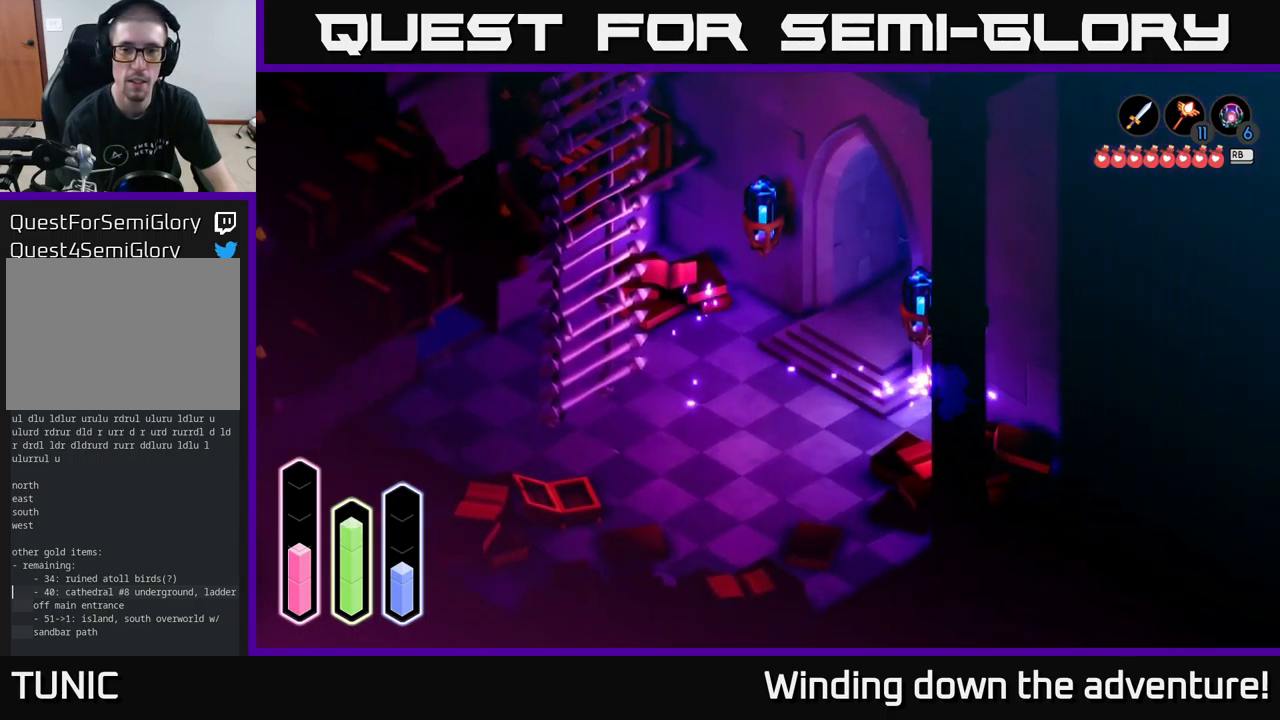
{"buttons": [], "left_stick": "up", "right_stick": "center", "events": [[16, "left_stick", "up"], [150, "left_stick", "up-left"], [283, "left_stick", "left"], [450, "left_stick", "up"]]}
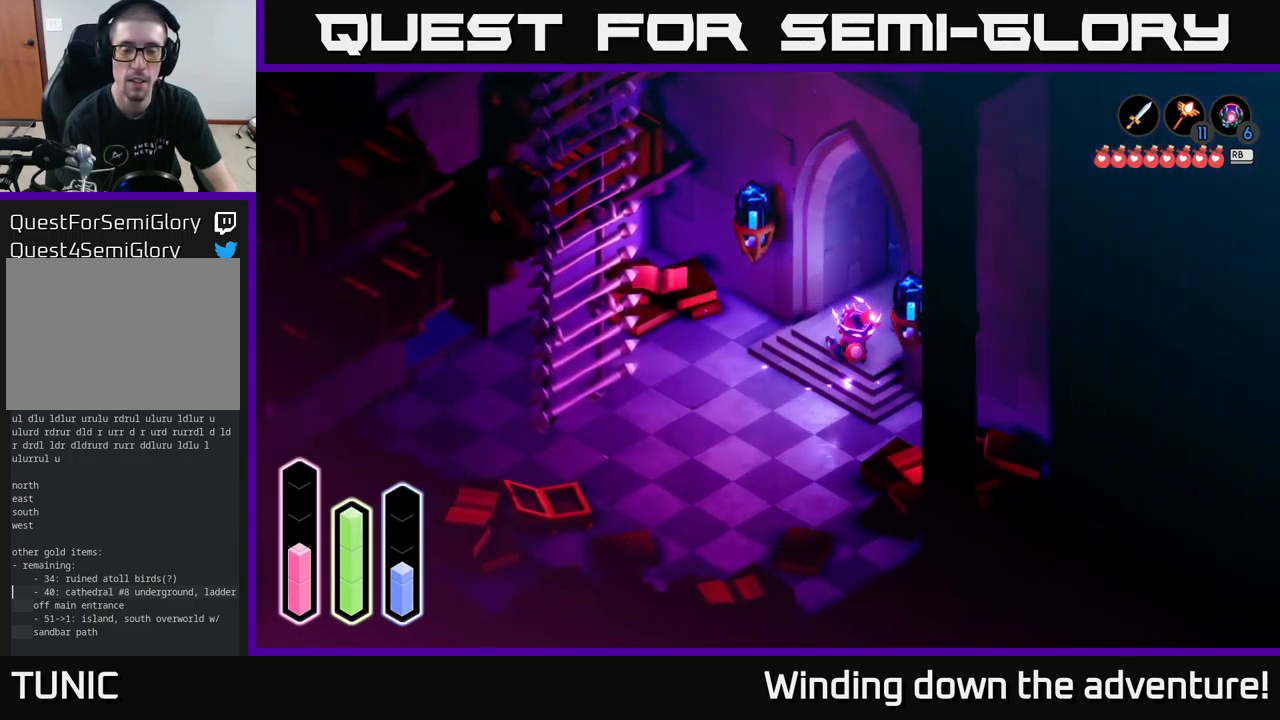
{"buttons": [], "left_stick": "up-right", "right_stick": "center", "events": [[33, "left_stick", "up-right"], [200, "A", "down"], [416, "A", "up"]]}
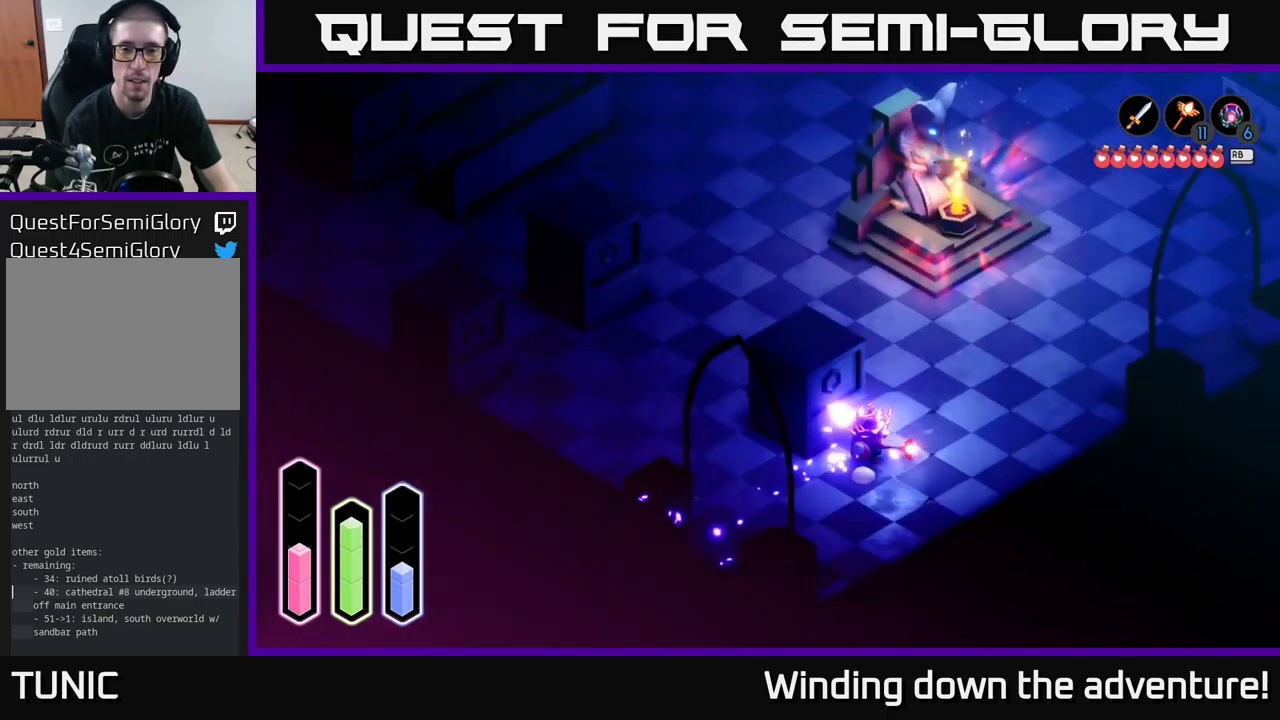
{"buttons": ["A"], "left_stick": "up-right", "right_stick": "center", "events": [[416, "A", "down"]]}
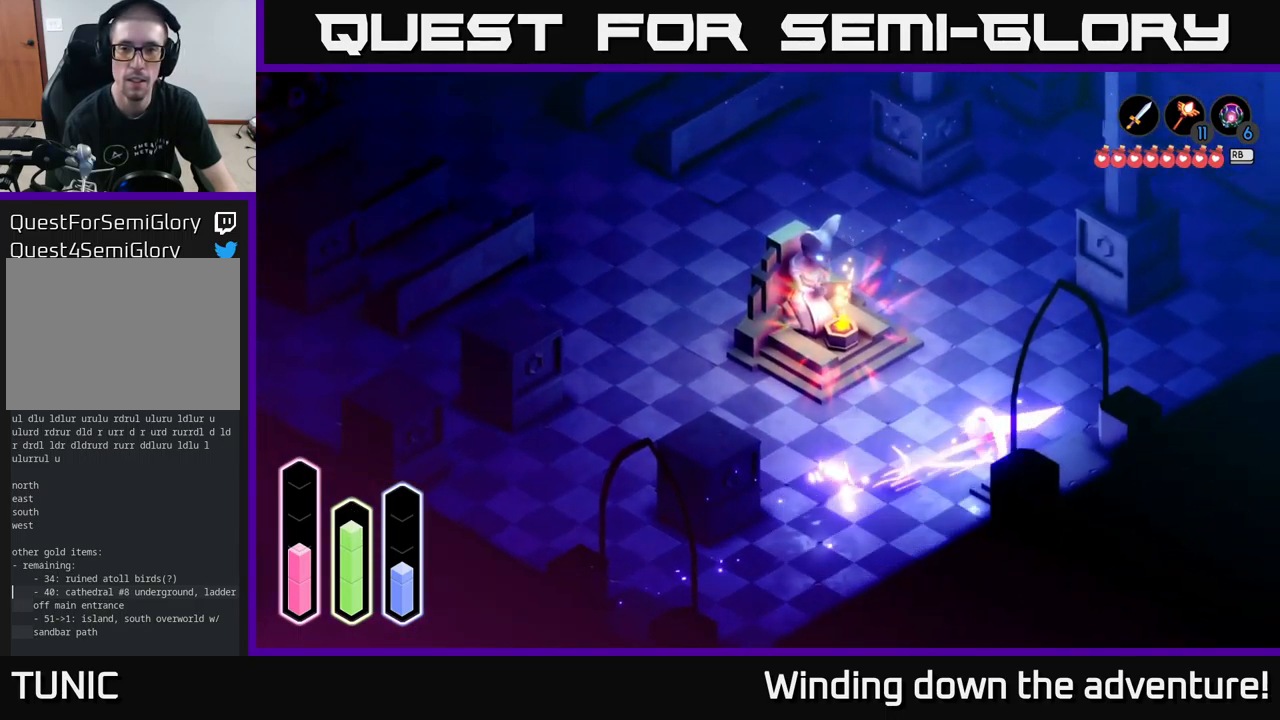
{"buttons": [], "left_stick": "down", "right_stick": "center", "events": [[83, "A", "up"], [233, "left_stick", "right"], [416, "left_stick", "down"]]}
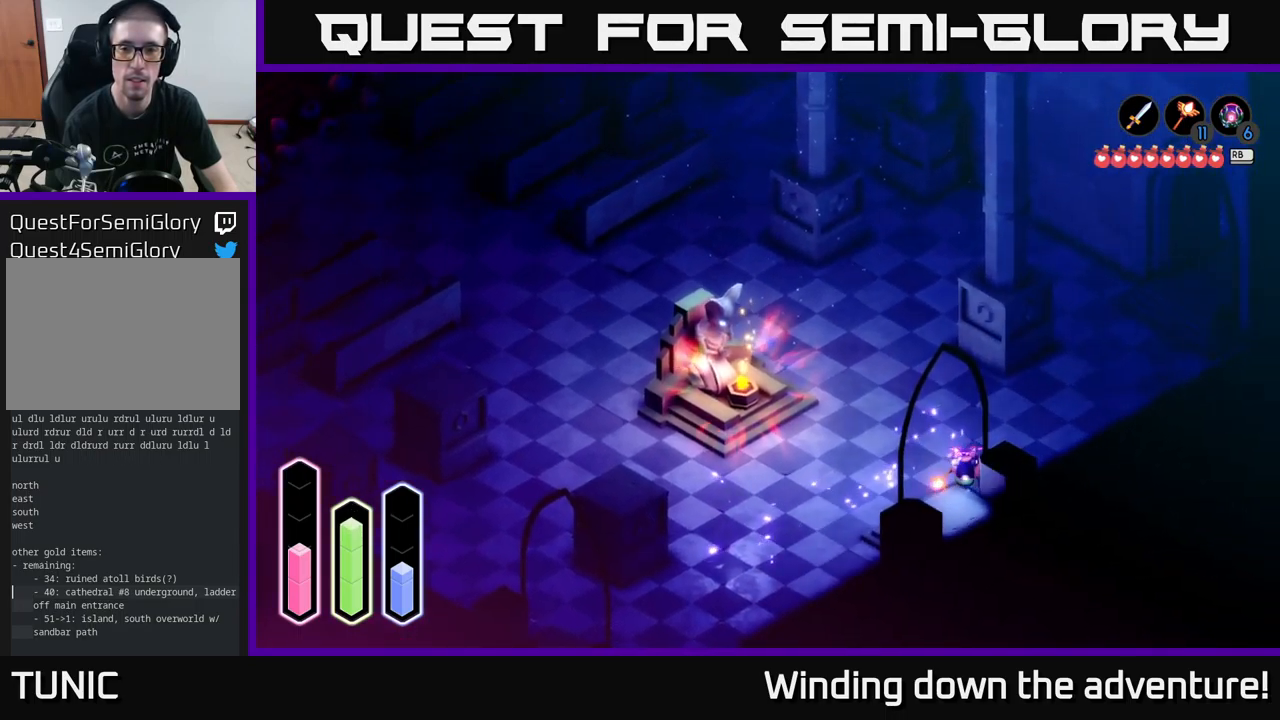
{"buttons": [], "left_stick": "up-left", "right_stick": "center", "events": [[233, "left_stick", "down-right"], [416, "left_stick", "up-left"]]}
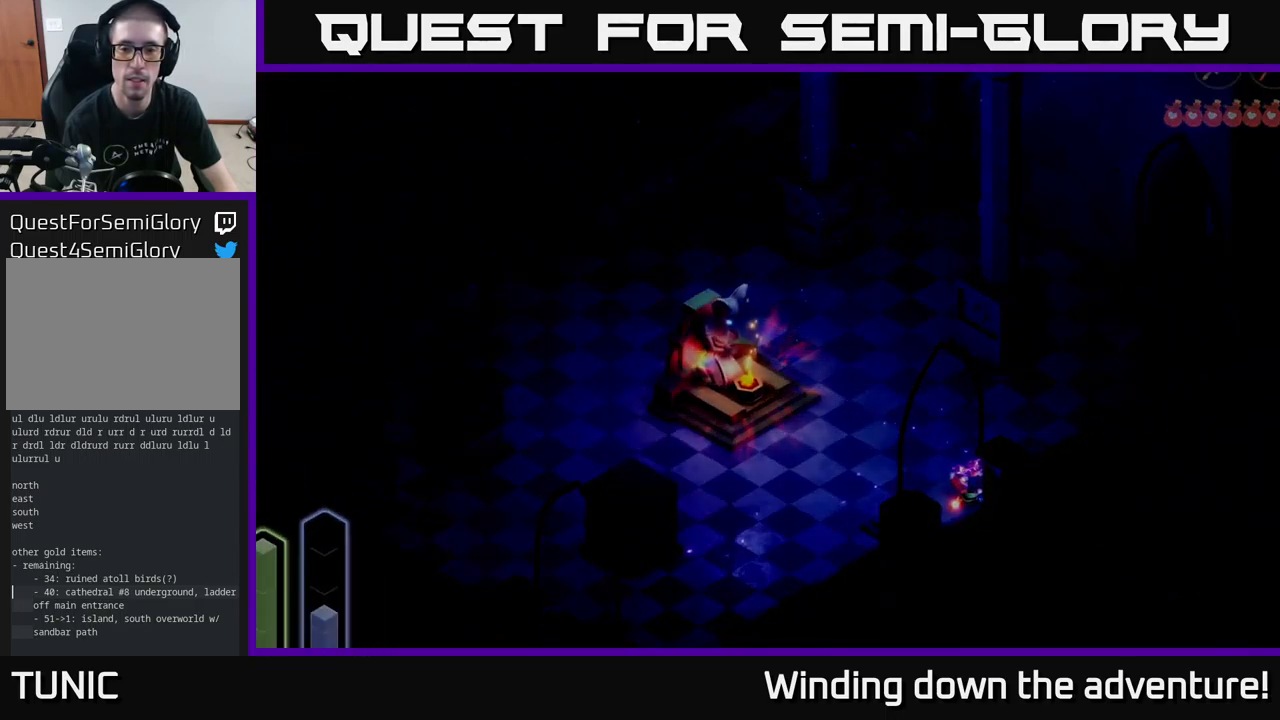
{"buttons": [], "left_stick": "center", "right_stick": "center", "events": [[300, "left_stick", "center"]]}
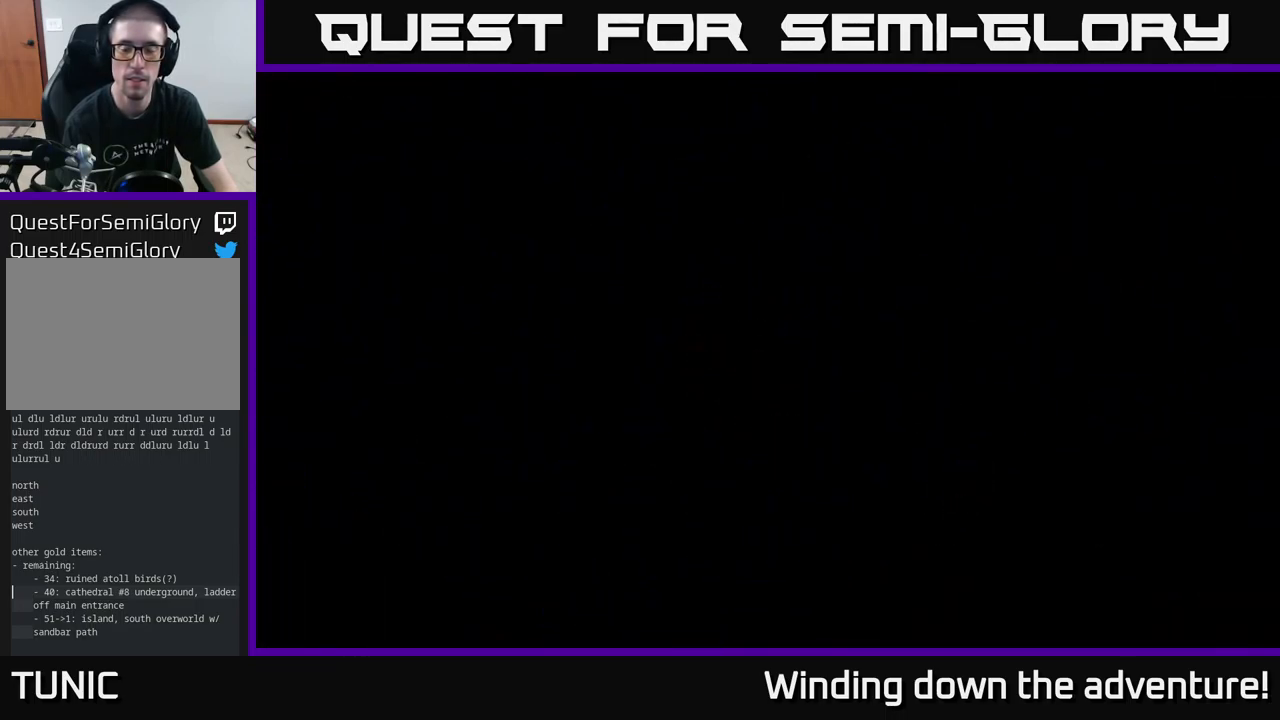
{"buttons": [], "left_stick": "down-right", "right_stick": "center", "events": [[66, "left_stick", "down-right"]]}
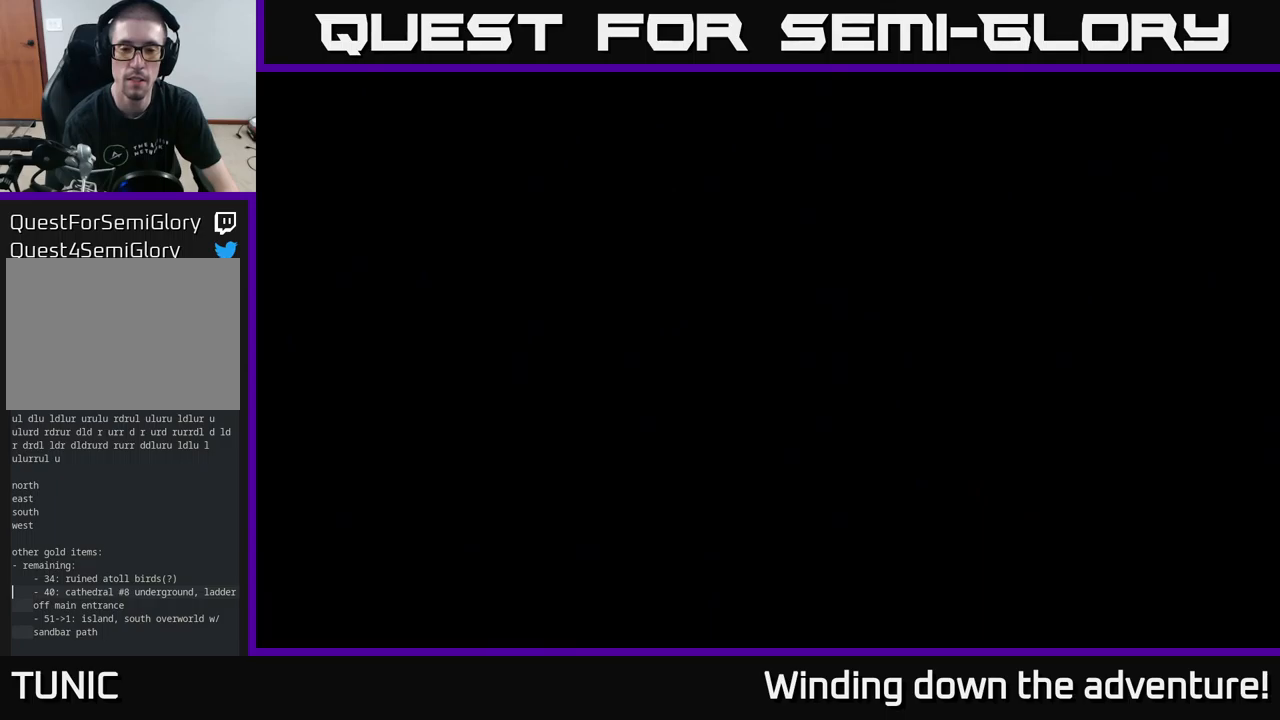
{"buttons": [], "left_stick": "down-right", "right_stick": "center", "events": []}
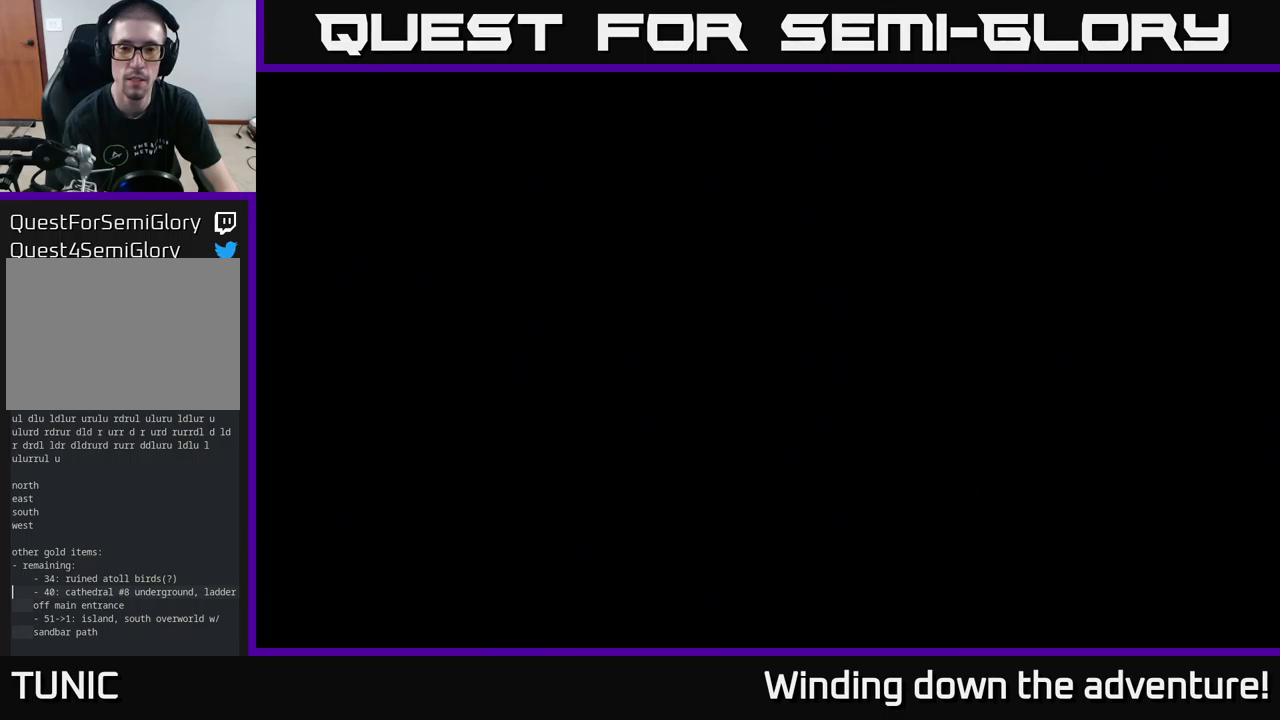
{"buttons": [], "left_stick": "down-right", "right_stick": "center", "events": []}
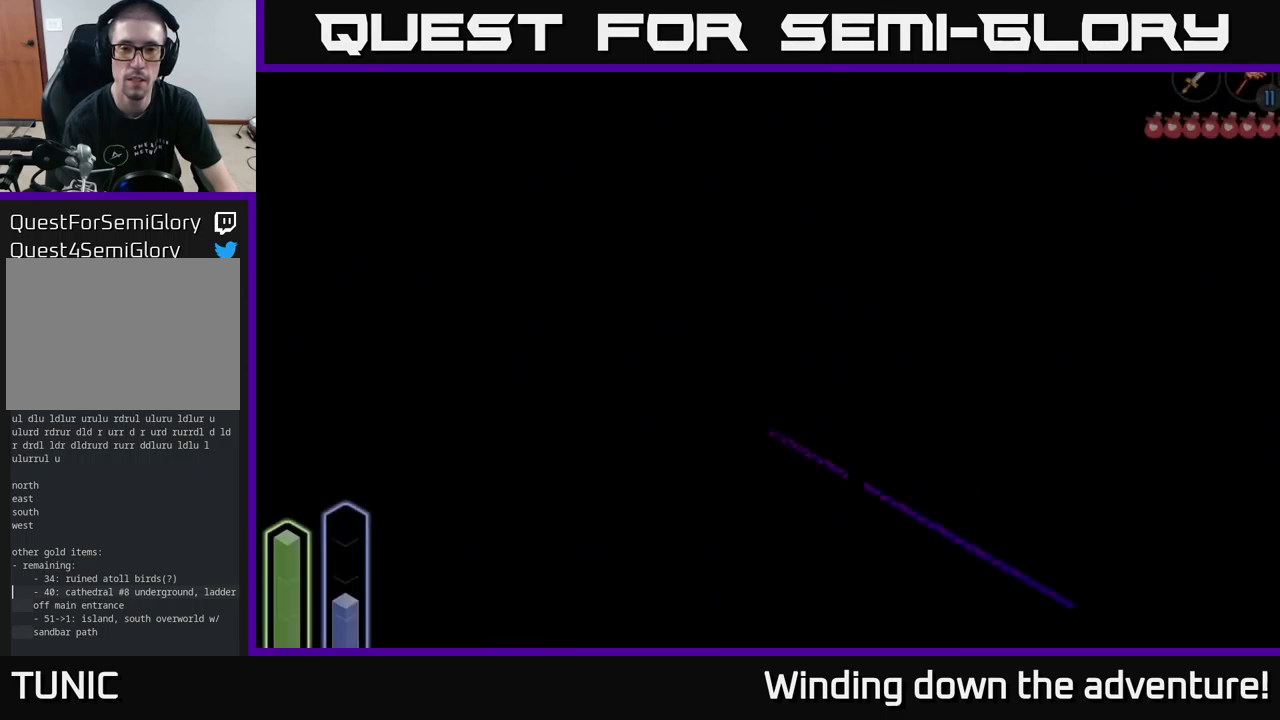
{"buttons": [], "left_stick": "down-right", "right_stick": "center", "events": []}
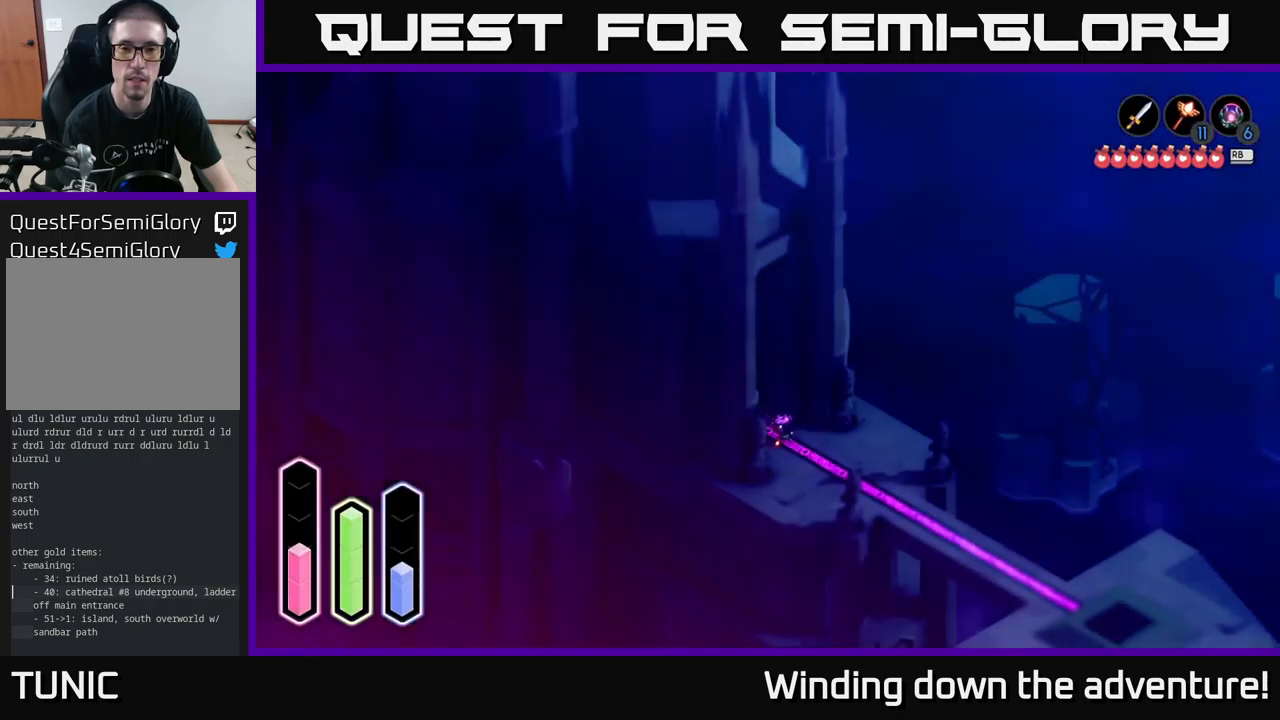
{"buttons": [], "left_stick": "down-right", "right_stick": "center", "events": []}
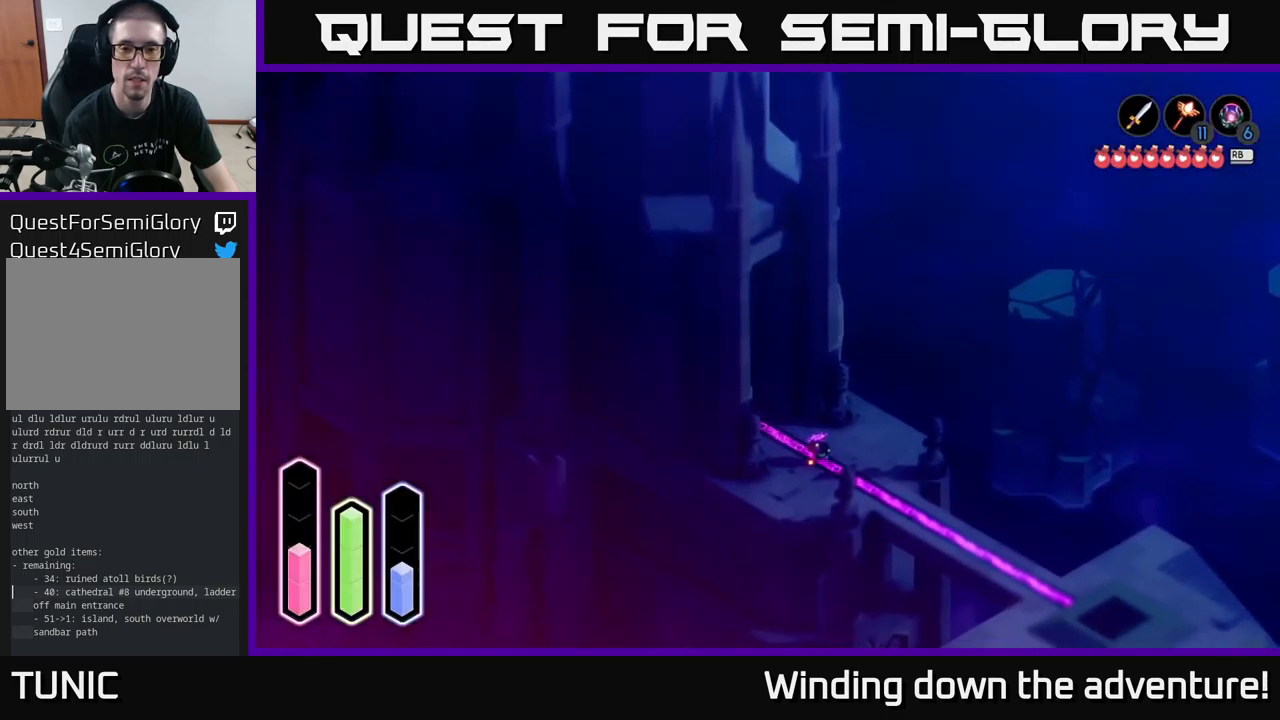
{"buttons": [], "left_stick": "down-right", "right_stick": "center", "events": [[233, "A", "down"], [483, "A", "up"]]}
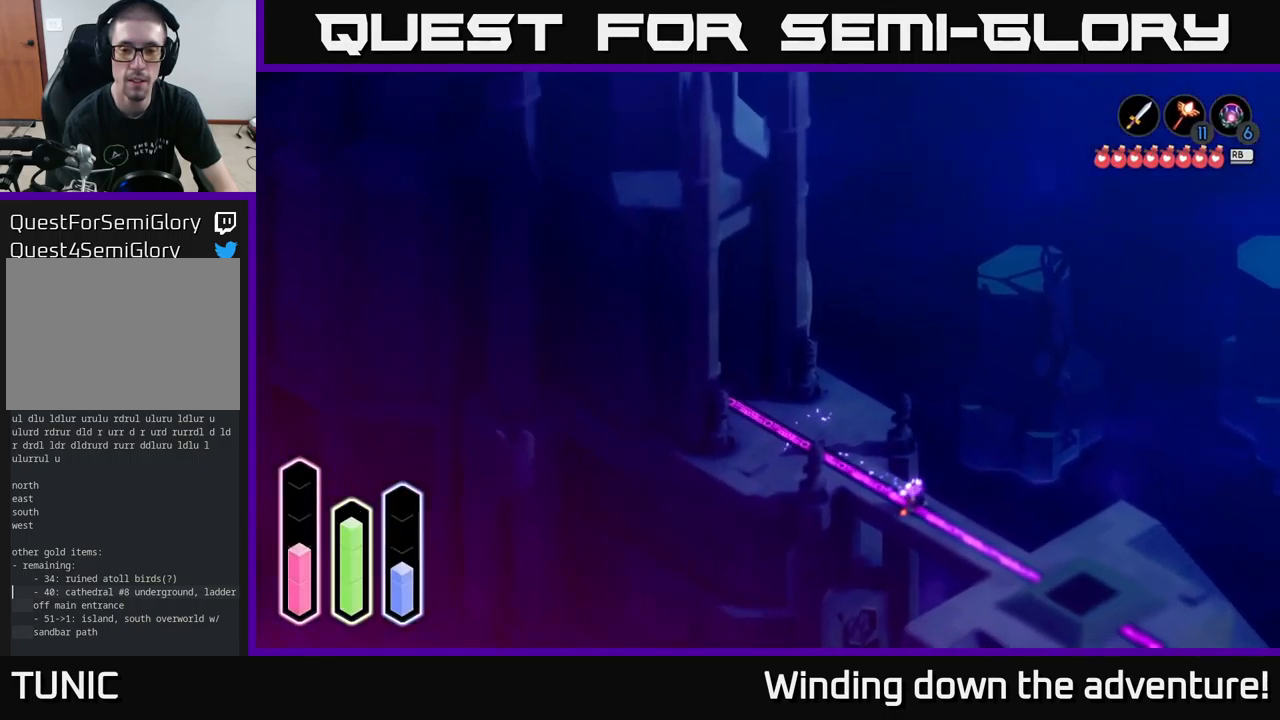
{"buttons": [], "left_stick": "down-right", "right_stick": "center", "events": []}
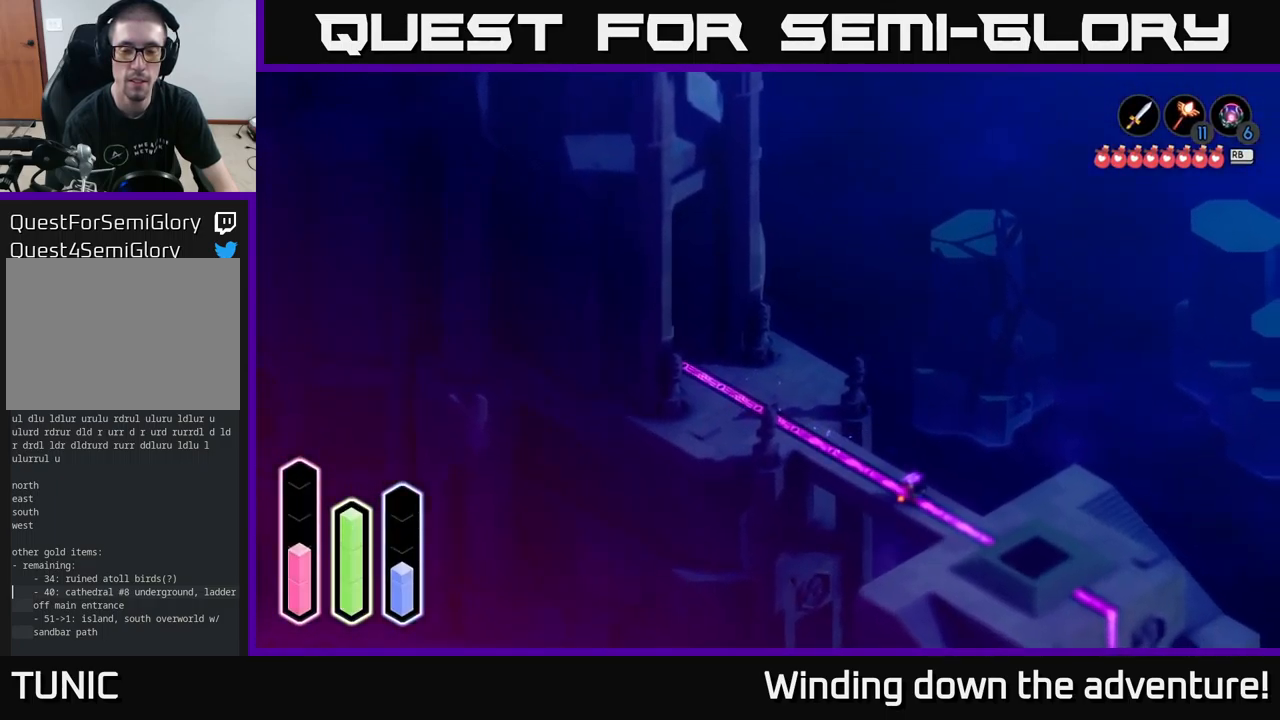
{"buttons": [], "left_stick": "down-right", "right_stick": "center", "events": []}
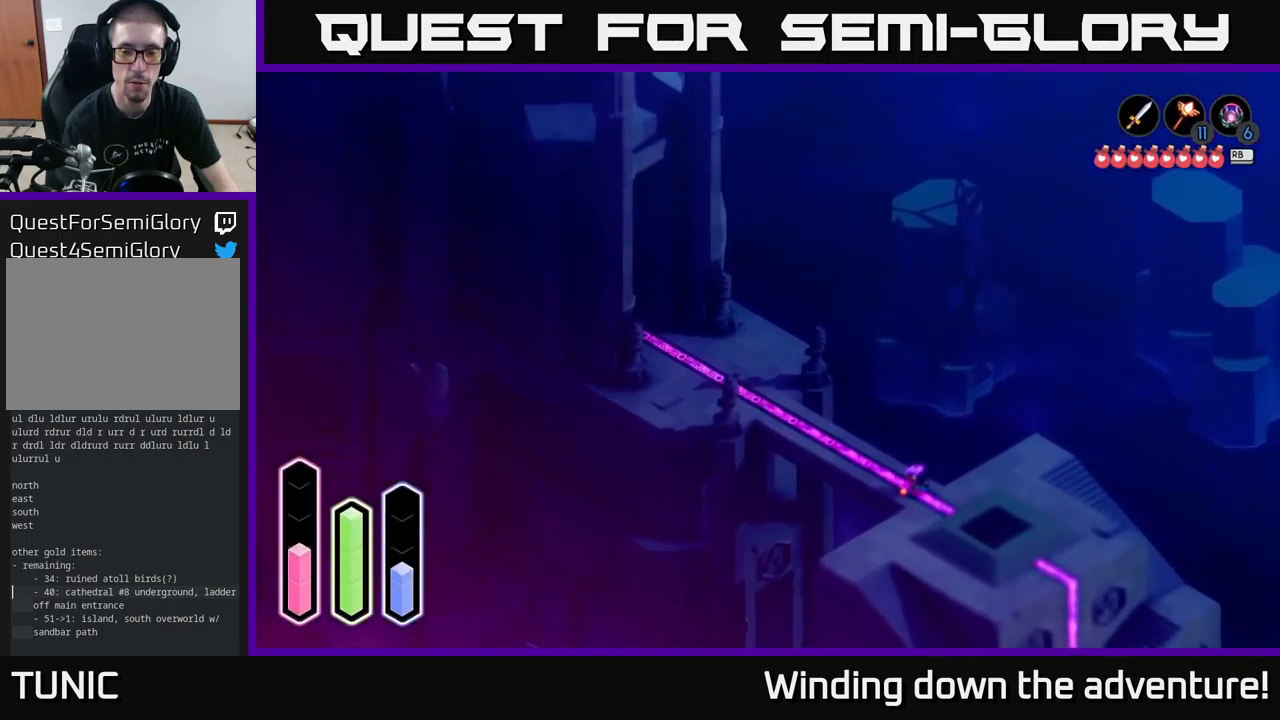
{"buttons": [], "left_stick": "down-right", "right_stick": "center", "events": []}
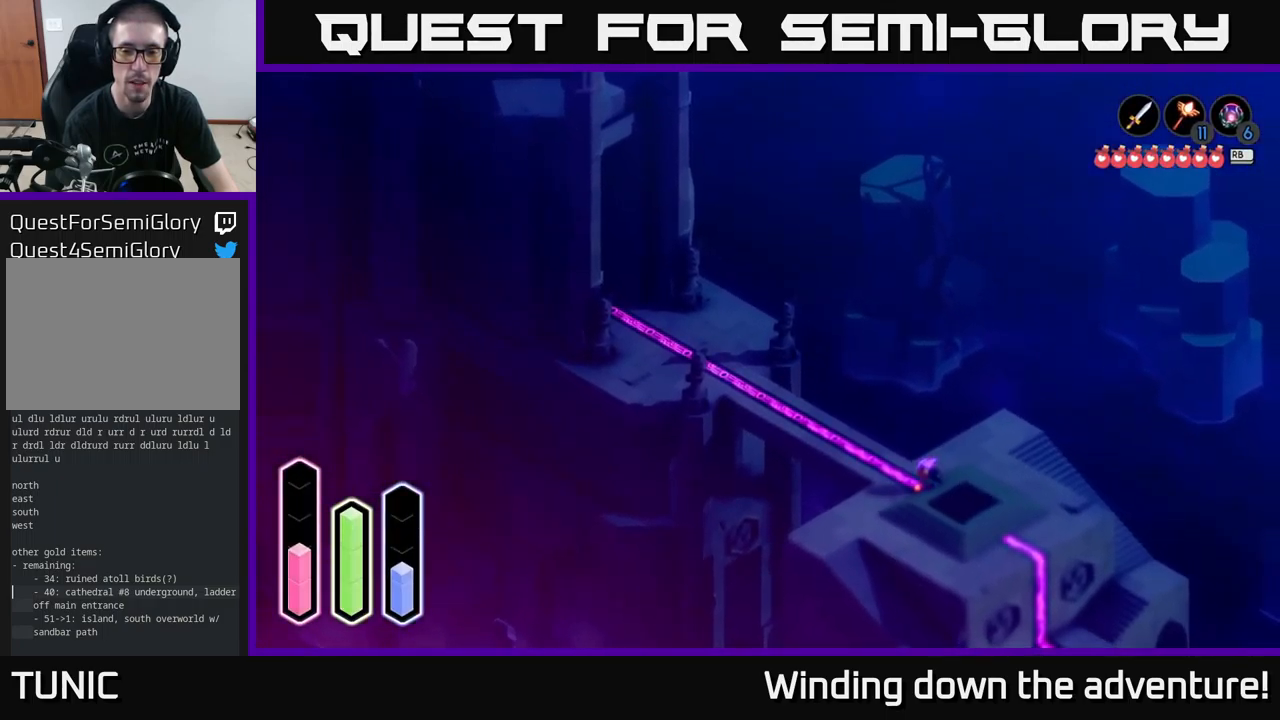
{"buttons": [], "left_stick": "down", "right_stick": "center", "events": [[467, "left_stick", "down"]]}
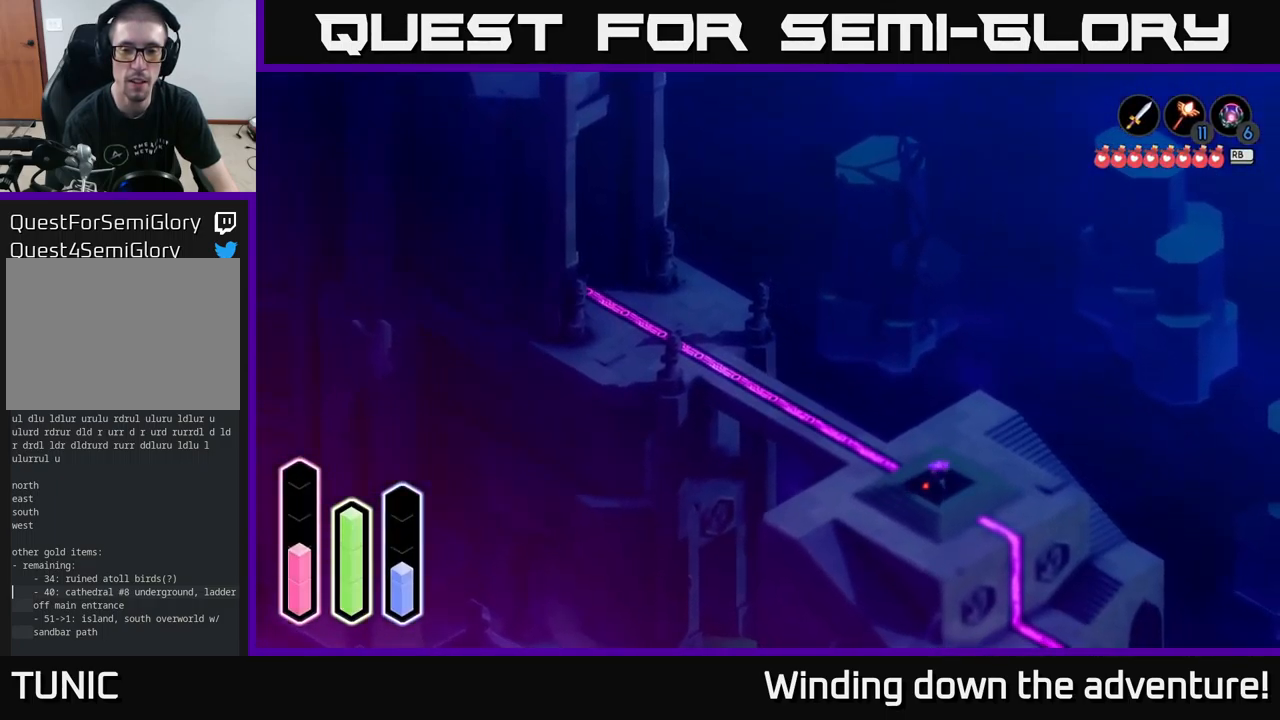
{"buttons": ["A"], "left_stick": "center", "right_stick": "center", "events": [[33, "left_stick", "down-left"], [133, "left_stick", "center"], [317, "left_stick", "up"], [400, "A", "down"], [417, "left_stick", "center"]]}
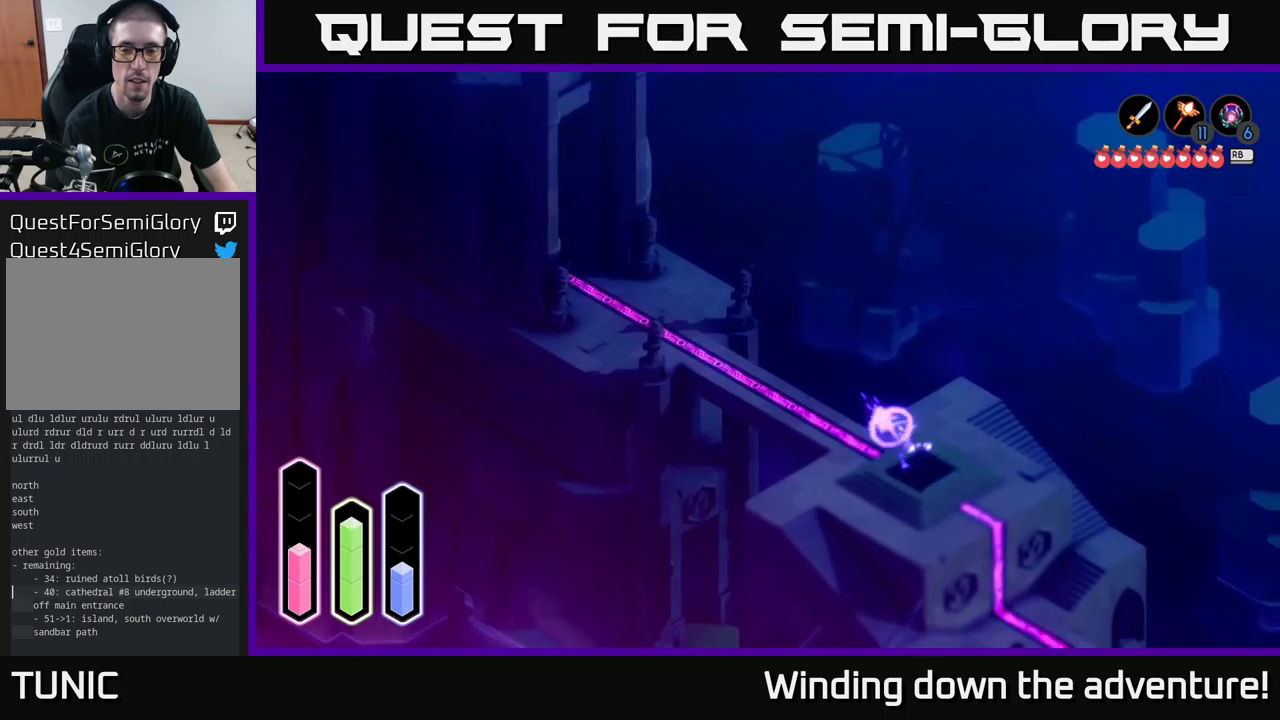
{"buttons": [], "left_stick": "down", "right_stick": "center", "events": [[384, "A", "up"], [450, "left_stick", "down"]]}
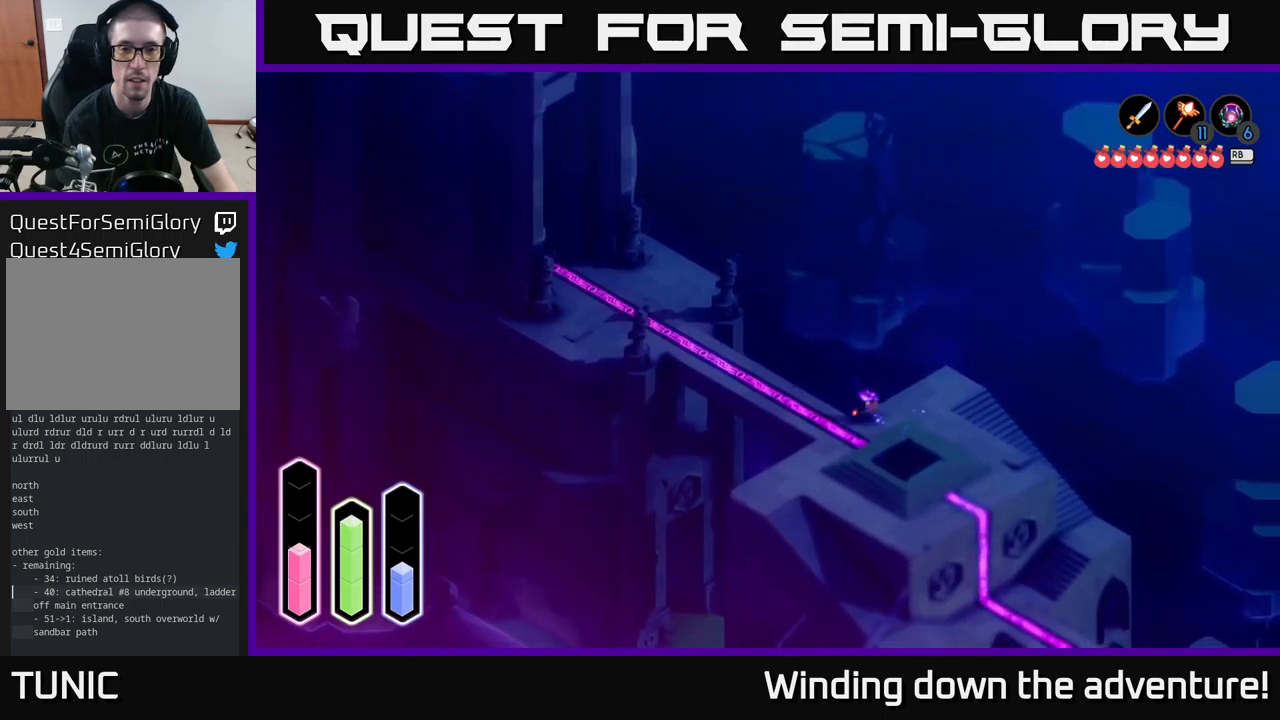
{"buttons": [], "left_stick": "down-right", "right_stick": "center", "events": [[184, "left_stick", "down-right"]]}
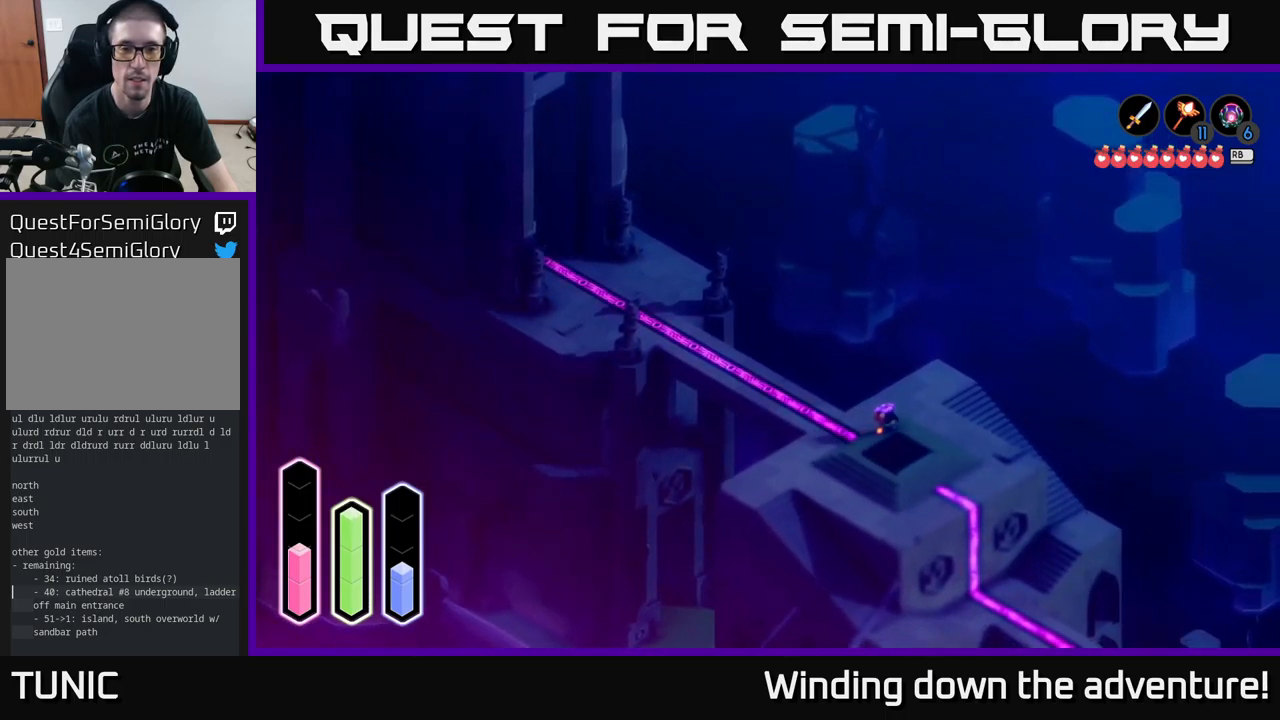
{"buttons": [], "left_stick": "down", "right_stick": "center", "events": [[150, "left_stick", "center"], [234, "left_stick", "up-left"], [367, "left_stick", "center"], [484, "left_stick", "down"]]}
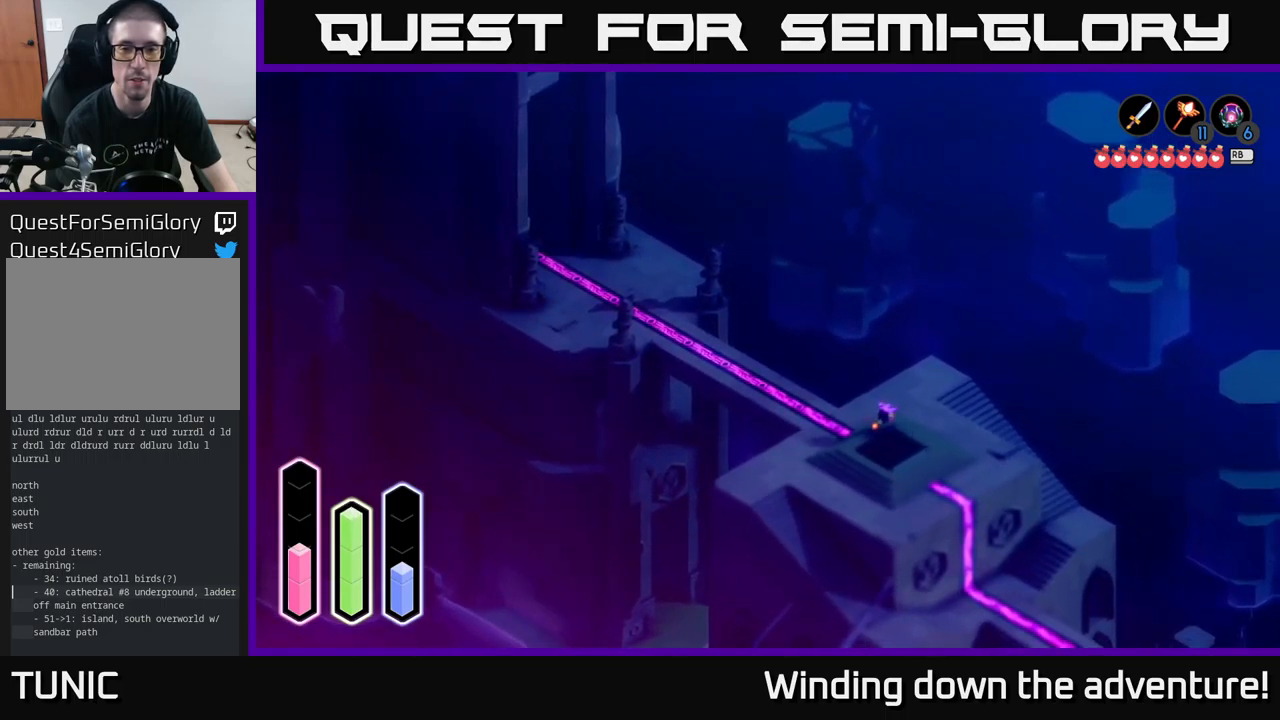
{"buttons": [], "left_stick": "up-left", "right_stick": "center", "events": [[217, "left_stick", "down-right"], [367, "left_stick", "center"], [434, "left_stick", "up-left"]]}
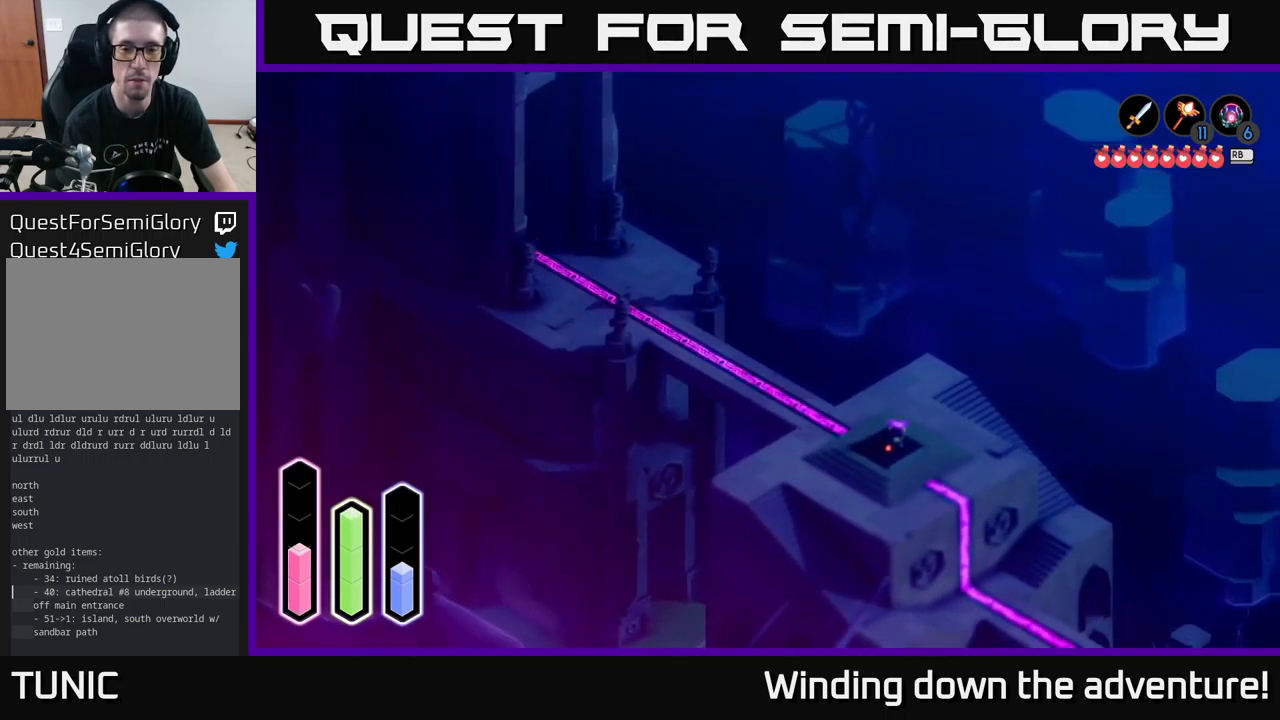
{"buttons": ["A"], "left_stick": "center", "right_stick": "center", "events": [[17, "left_stick", "center"], [300, "A", "down"]]}
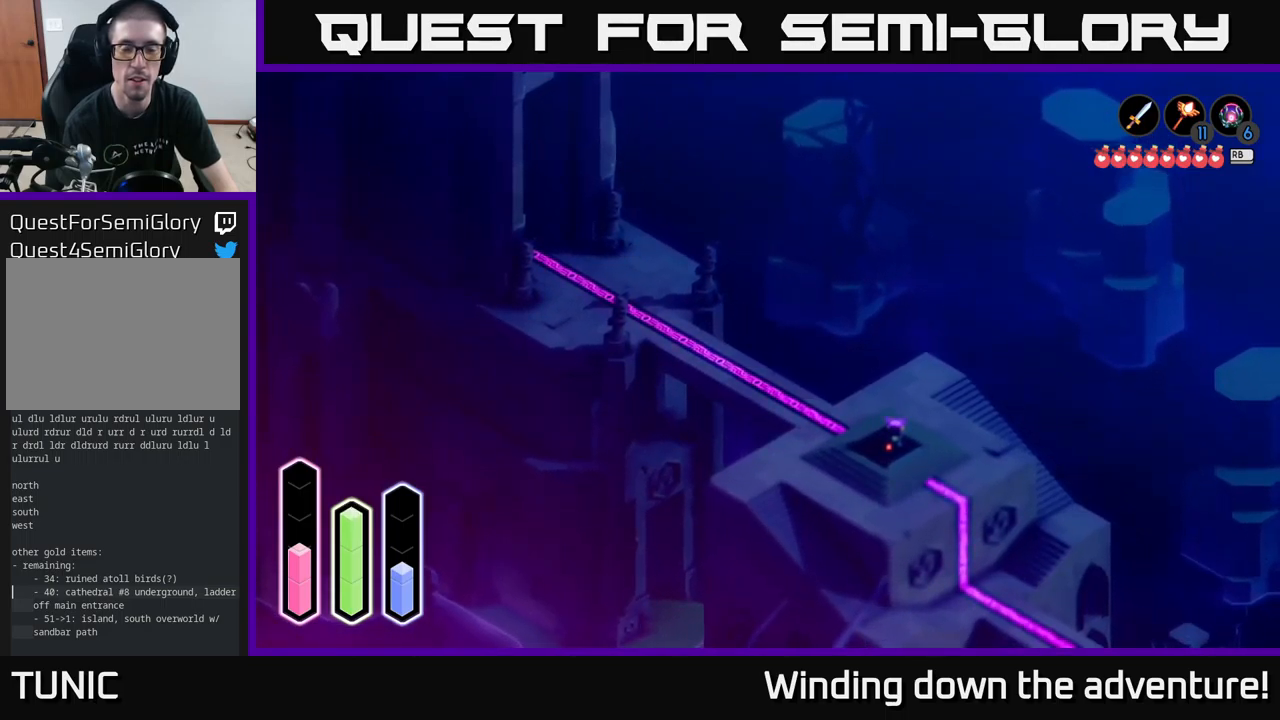
{"buttons": ["A"], "left_stick": "center", "right_stick": "center", "events": []}
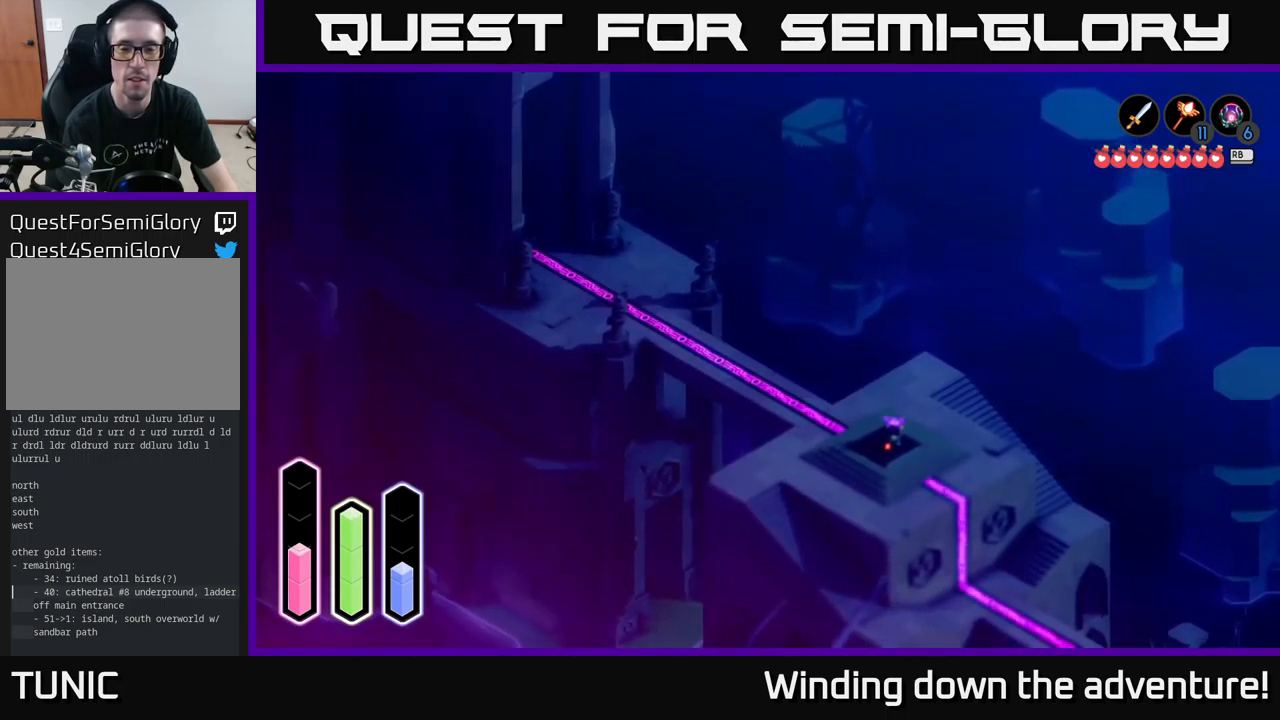
{"buttons": ["A"], "left_stick": "center", "right_stick": "center", "events": []}
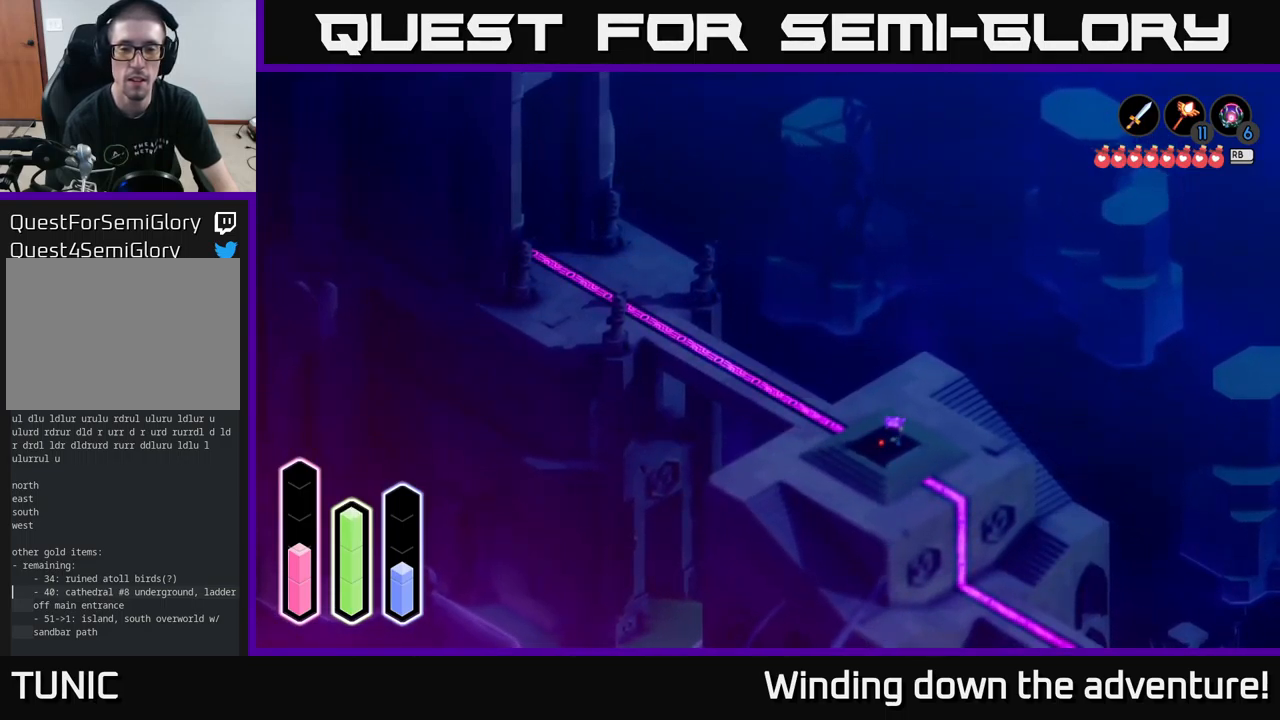
{"buttons": ["A"], "left_stick": "center", "right_stick": "center", "events": []}
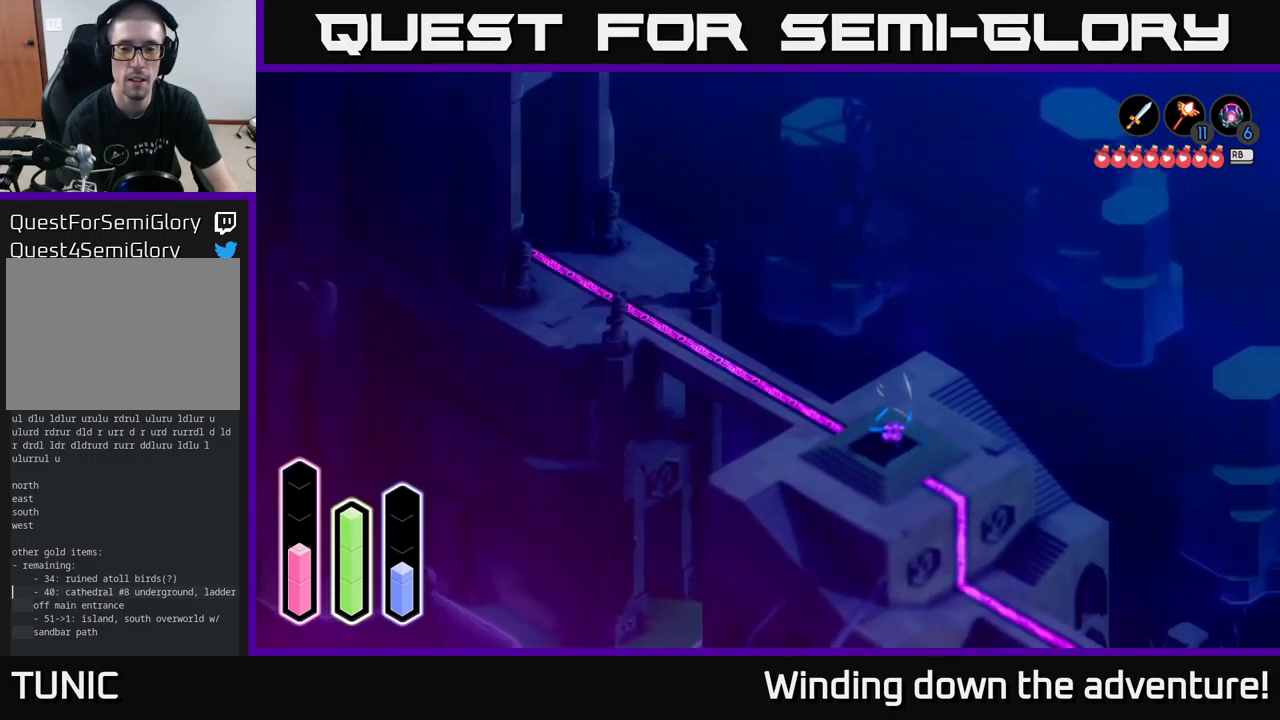
{"buttons": ["A"], "left_stick": "center", "right_stick": "center", "events": []}